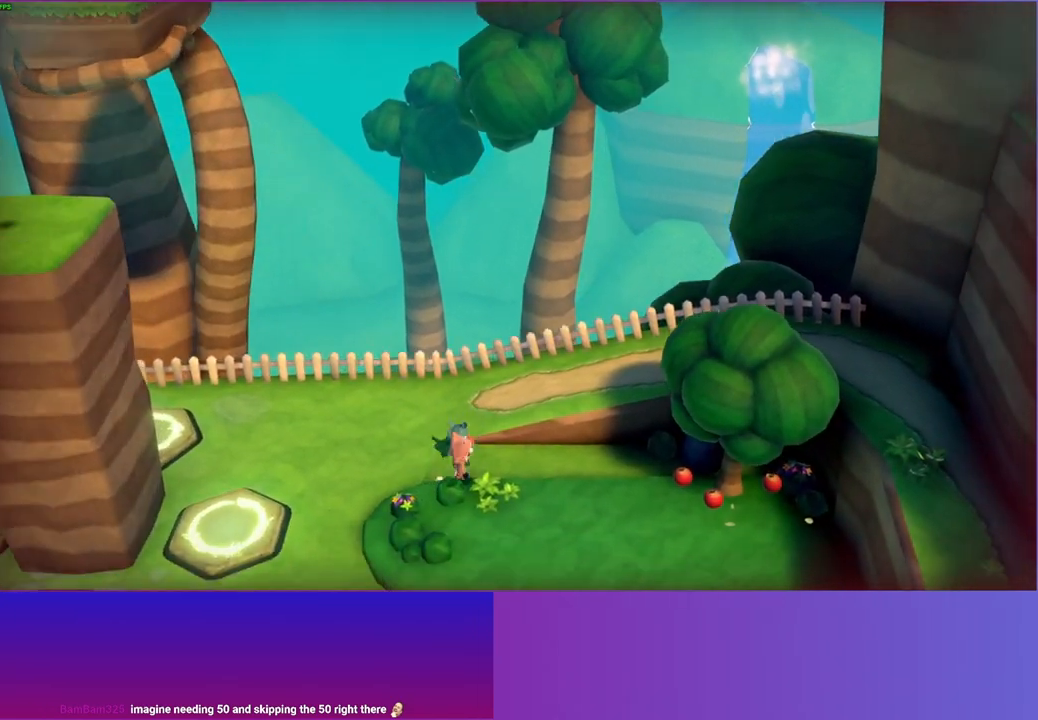
Gameplay with a controller (Xbox layout); each line is a JSON object with the inputs held at the frame after it. "events" lists button and stick changes between this image and that frame as [ms after this image, input, new state], when the widget could be followed in between. Not read: L3 R3.
{"buttons": [], "left_stick": "center", "right_stick": "center", "events": [[17, "left_stick", "up-left"], [50, "A", "down"], [183, "A", "up"], [200, "left_stick", "center"], [300, "X", "down"], [400, "X", "up"]]}
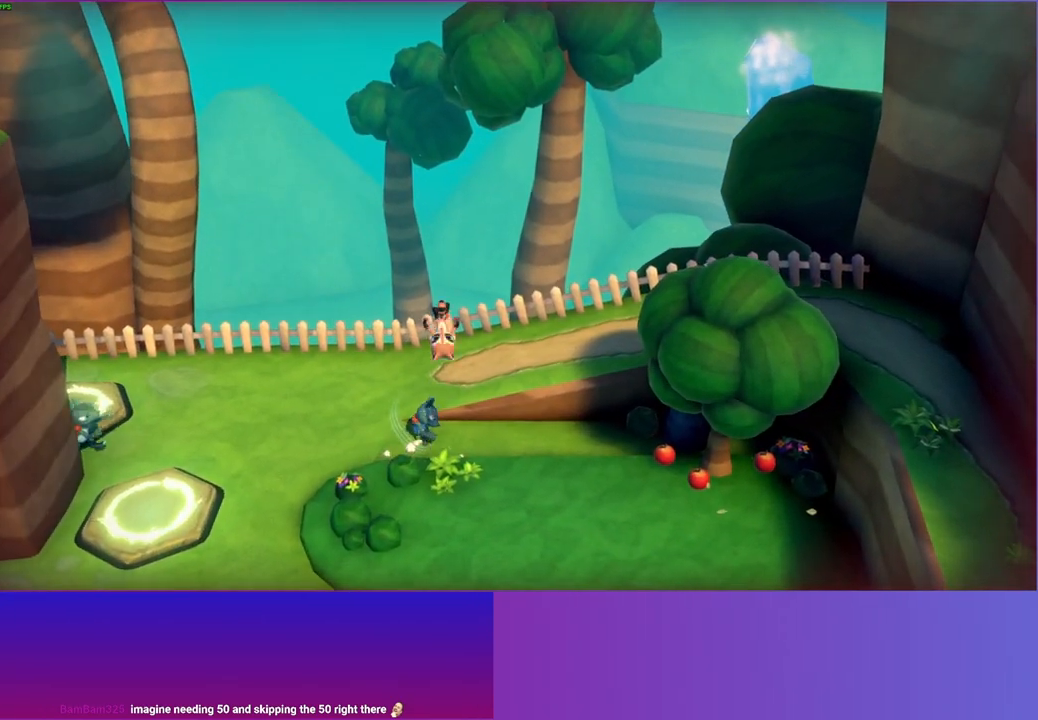
{"buttons": [], "left_stick": "down-right", "right_stick": "center", "events": [[50, "left_stick", "down-right"], [233, "Y", "down"], [367, "Y", "up"]]}
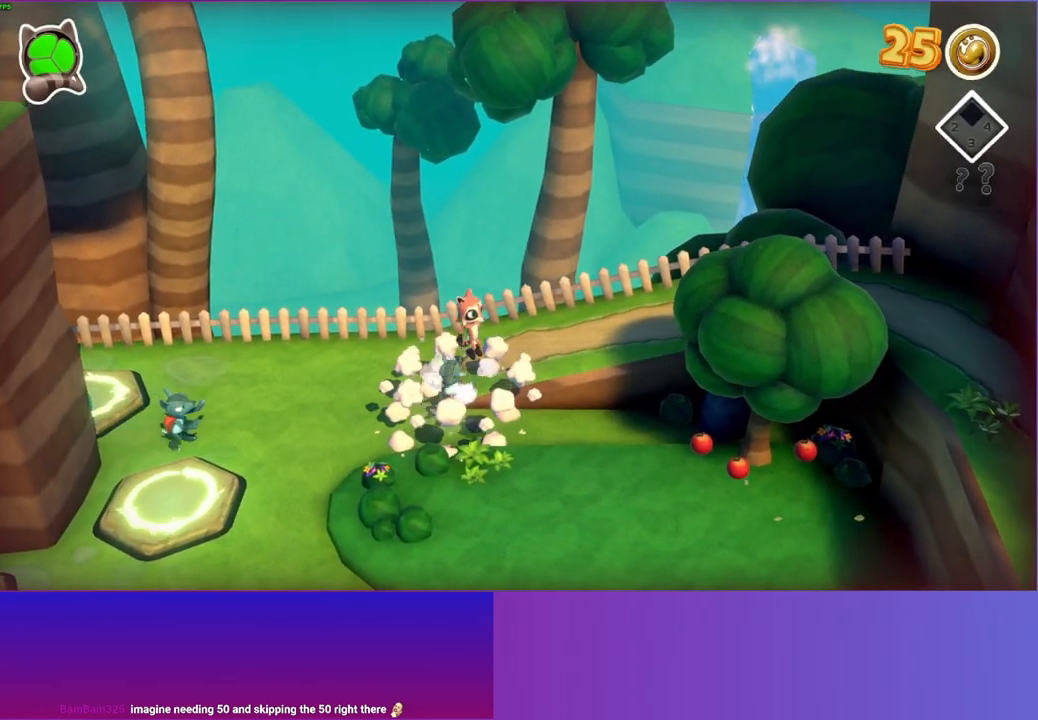
{"buttons": [], "left_stick": "left", "right_stick": "center", "events": [[100, "left_stick", "down-left"], [200, "left_stick", "left"]]}
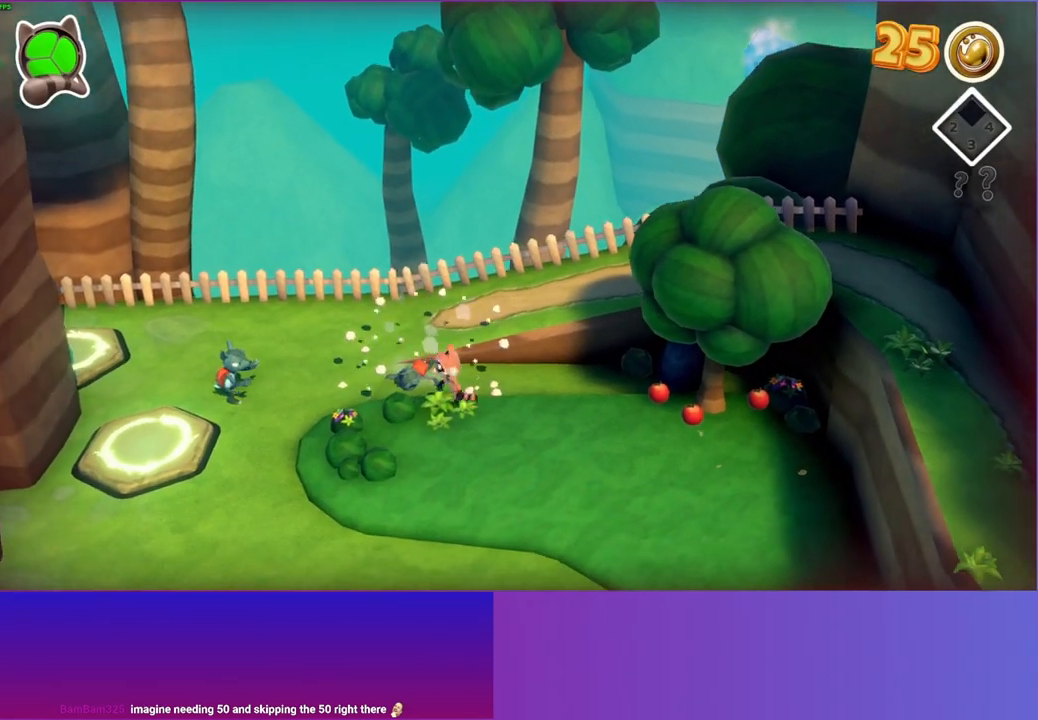
{"buttons": ["X"], "left_stick": "center", "right_stick": "center", "events": [[283, "A", "down"], [433, "A", "up"], [483, "left_stick", "center"], [500, "X", "down"]]}
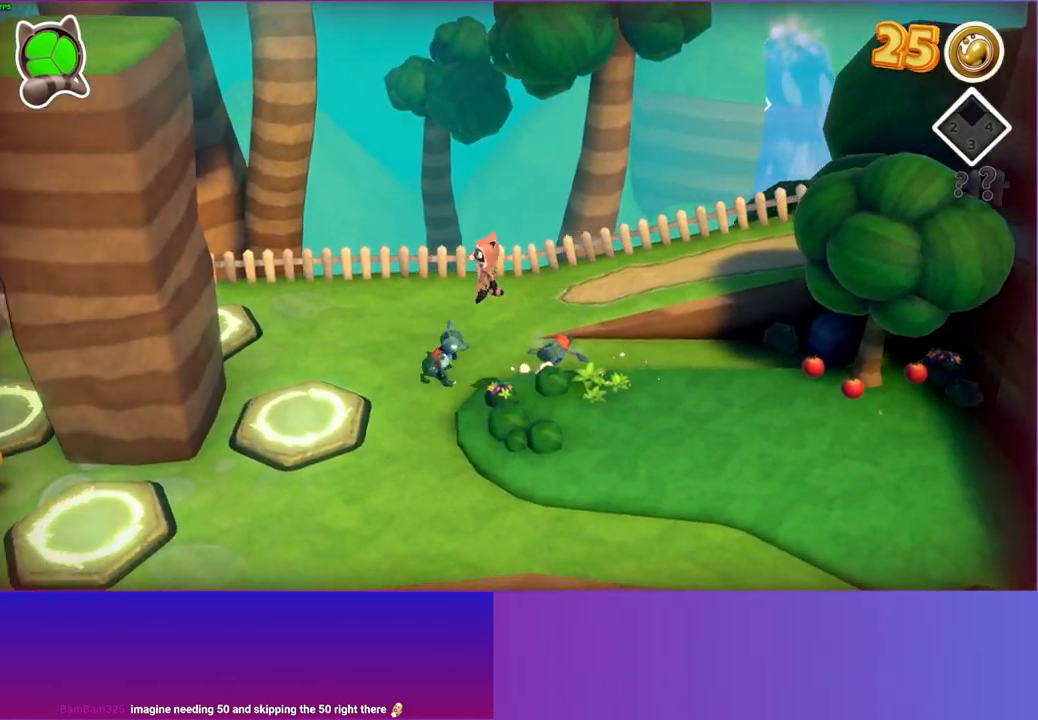
{"buttons": ["Y"], "left_stick": "right", "right_stick": "center", "events": [[117, "X", "up"], [133, "left_stick", "right"], [400, "Y", "down"]]}
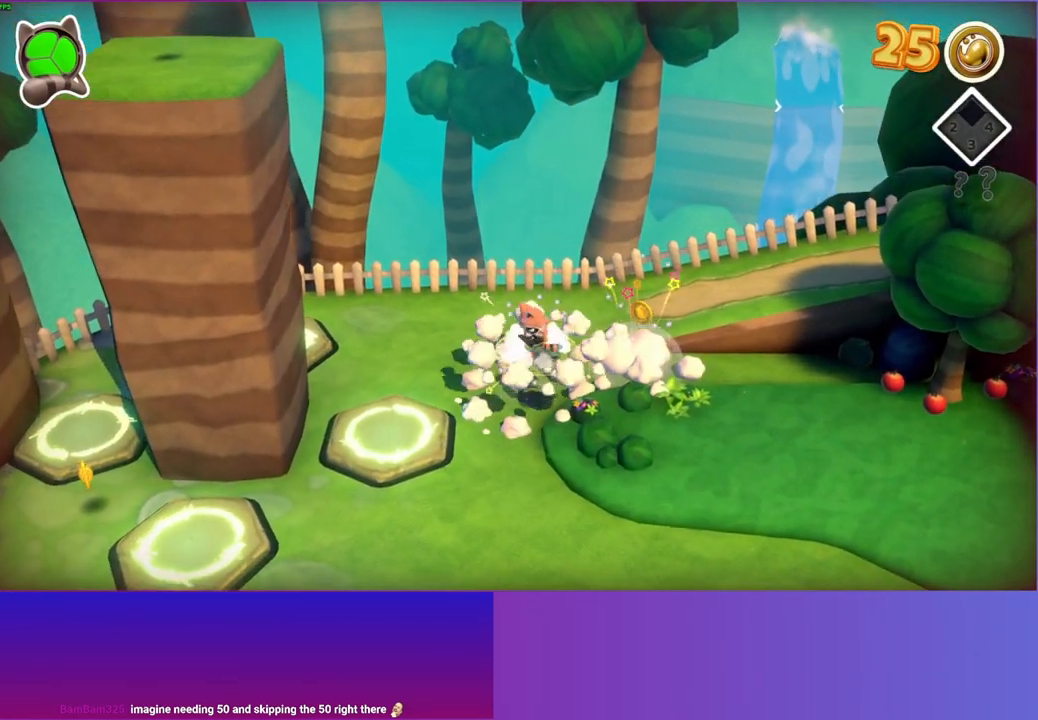
{"buttons": [], "left_stick": "right", "right_stick": "center", "events": [[33, "Y", "up"]]}
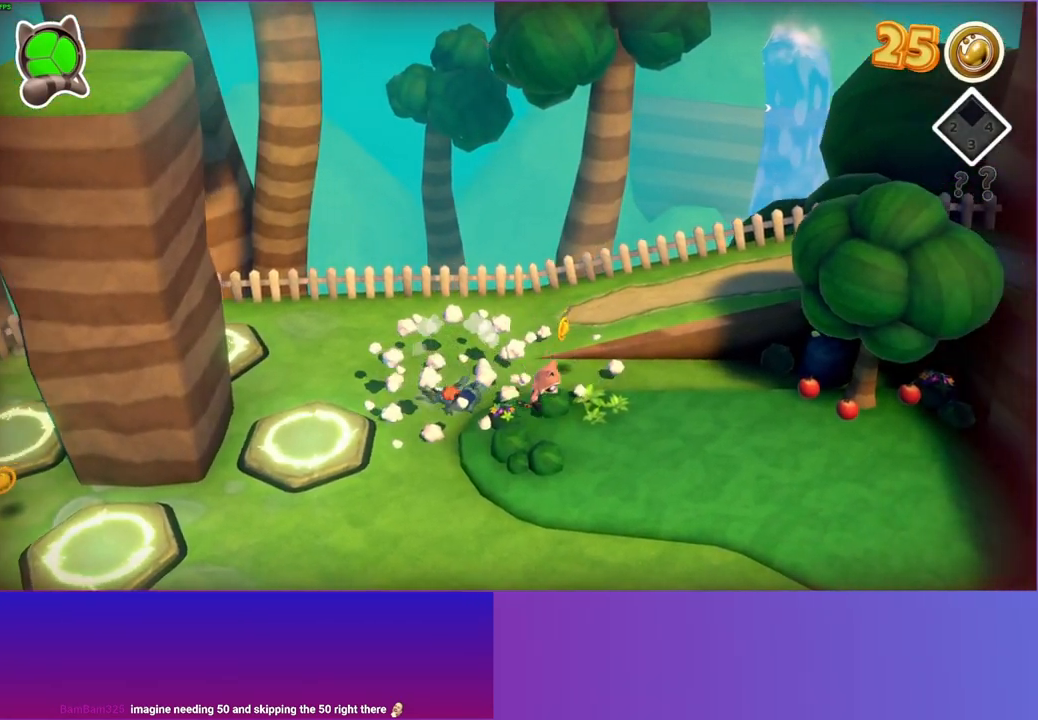
{"buttons": [], "left_stick": "up-right", "right_stick": "center", "events": [[483, "left_stick", "up-right"]]}
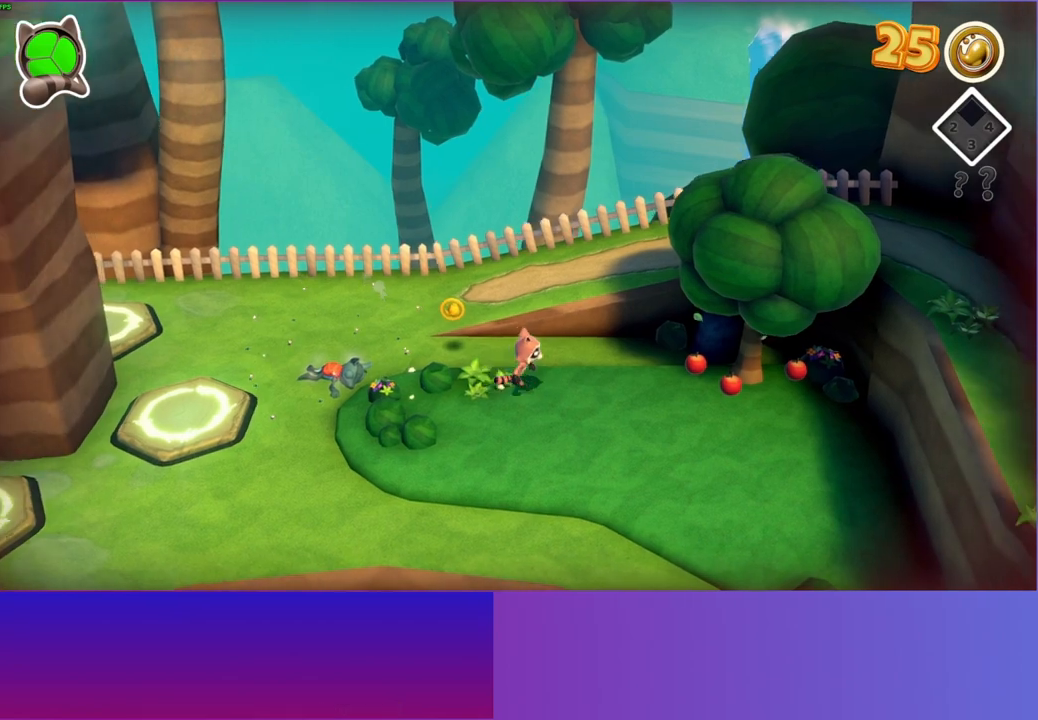
{"buttons": ["X"], "left_stick": "right", "right_stick": "center", "events": [[117, "left_stick", "right"], [433, "X", "down"]]}
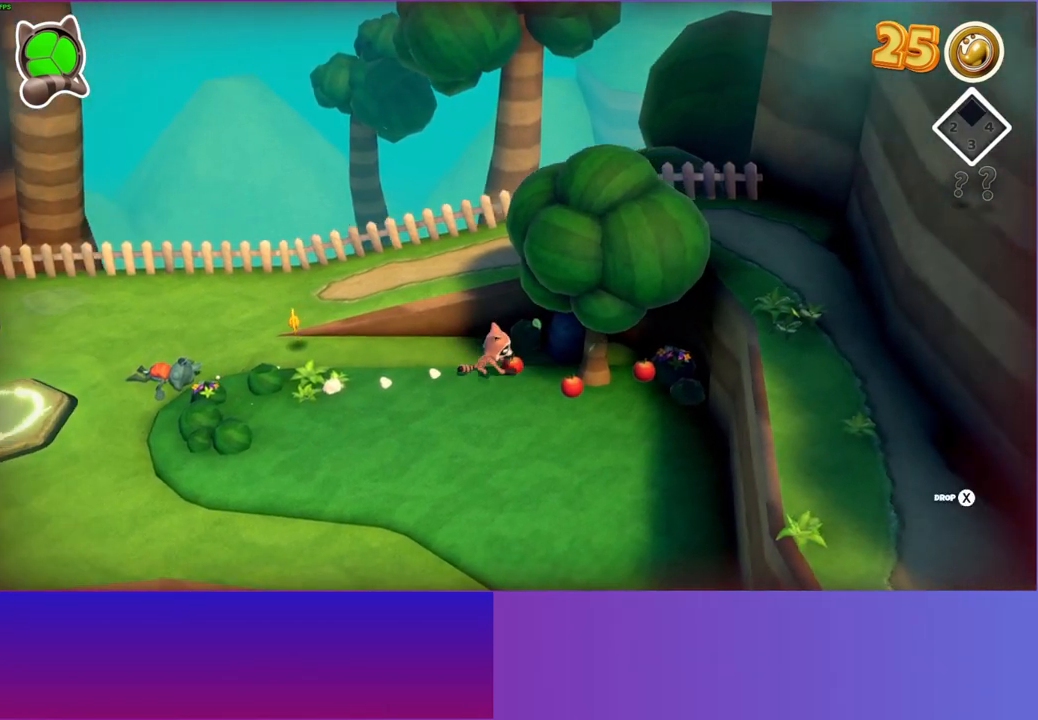
{"buttons": [], "left_stick": "left", "right_stick": "center", "events": [[17, "X", "up"], [67, "left_stick", "left"], [150, "Y", "down"], [250, "Y", "up"]]}
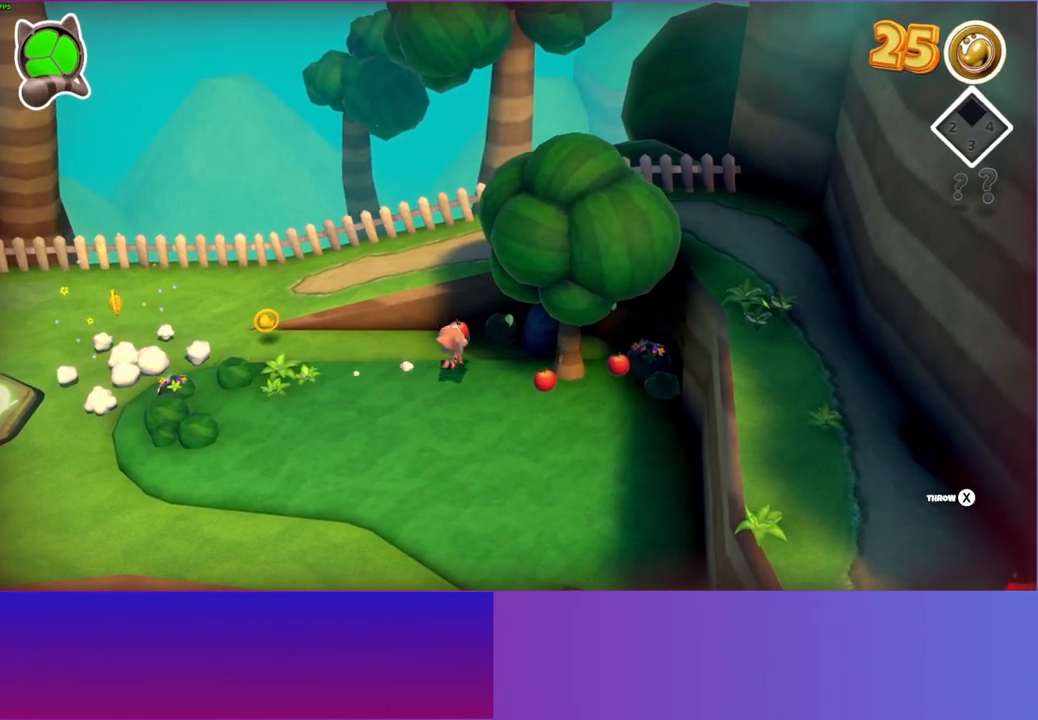
{"buttons": [], "left_stick": "left", "right_stick": "center", "events": []}
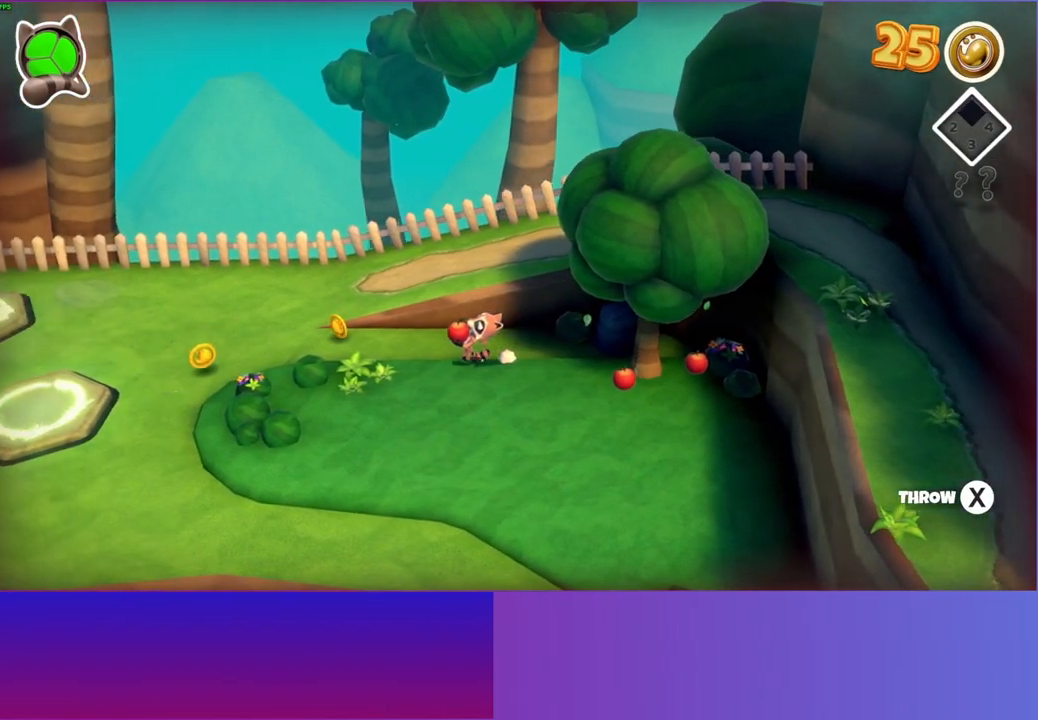
{"buttons": [], "left_stick": "up-left", "right_stick": "center", "events": [[417, "left_stick", "up-left"]]}
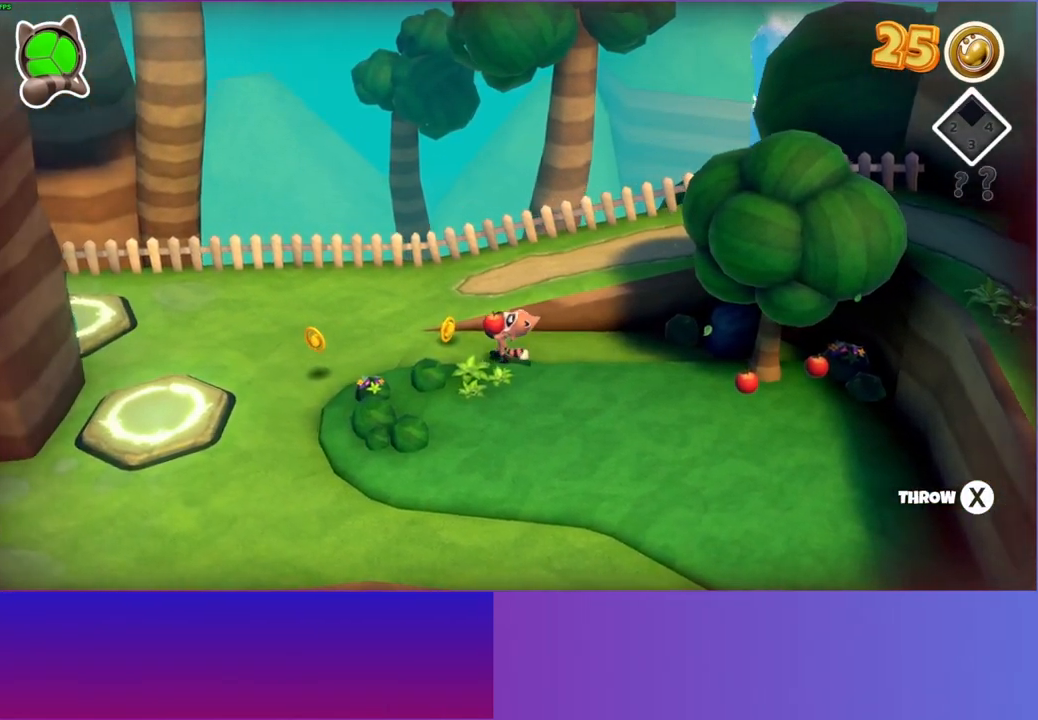
{"buttons": [], "left_stick": "up-right", "right_stick": "center", "events": [[367, "left_stick", "up-right"]]}
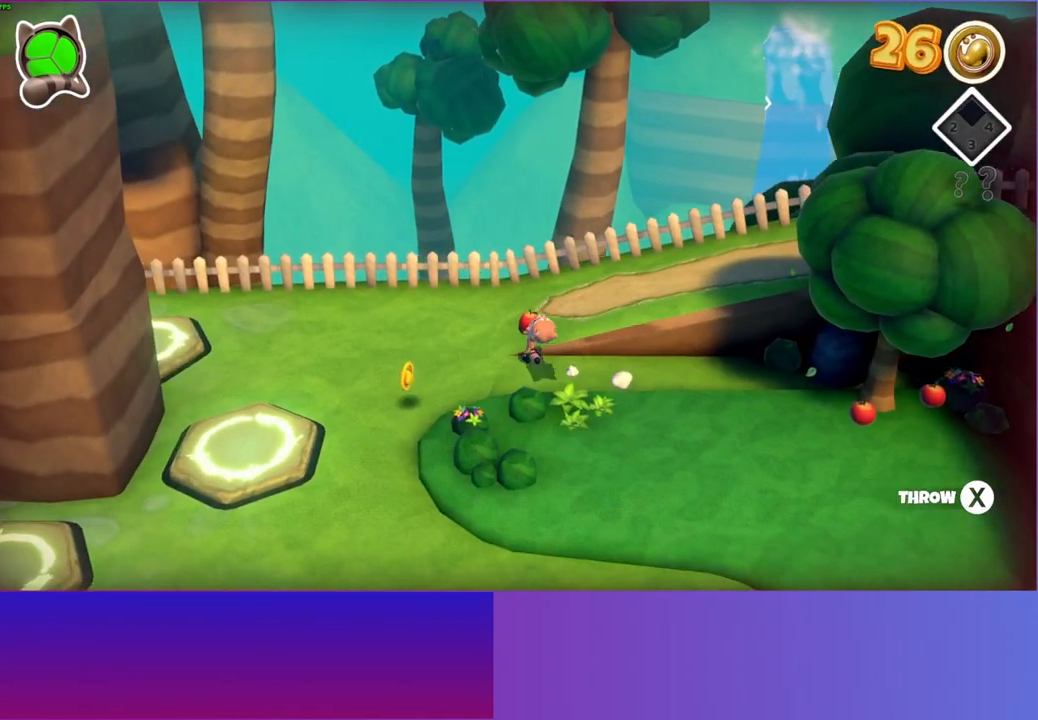
{"buttons": ["DPAD_RIGHT"], "left_stick": "center", "right_stick": "center", "events": [[217, "DPAD_RIGHT", "down"], [267, "left_stick", "center"]]}
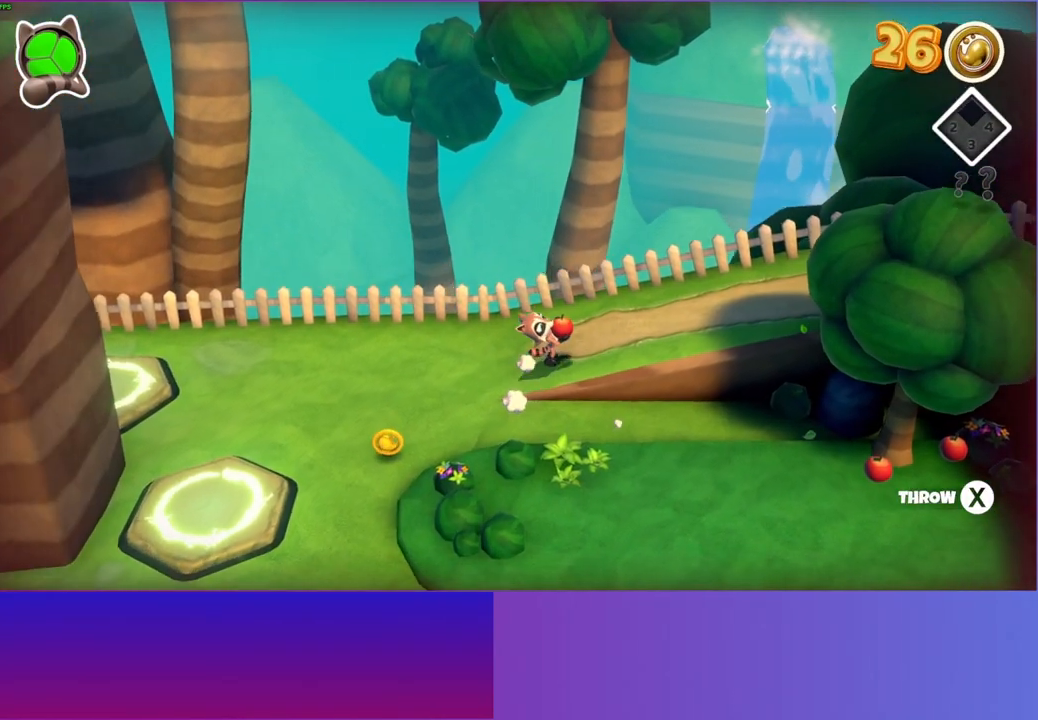
{"buttons": ["DPAD_RIGHT"], "left_stick": "center", "right_stick": "center", "events": []}
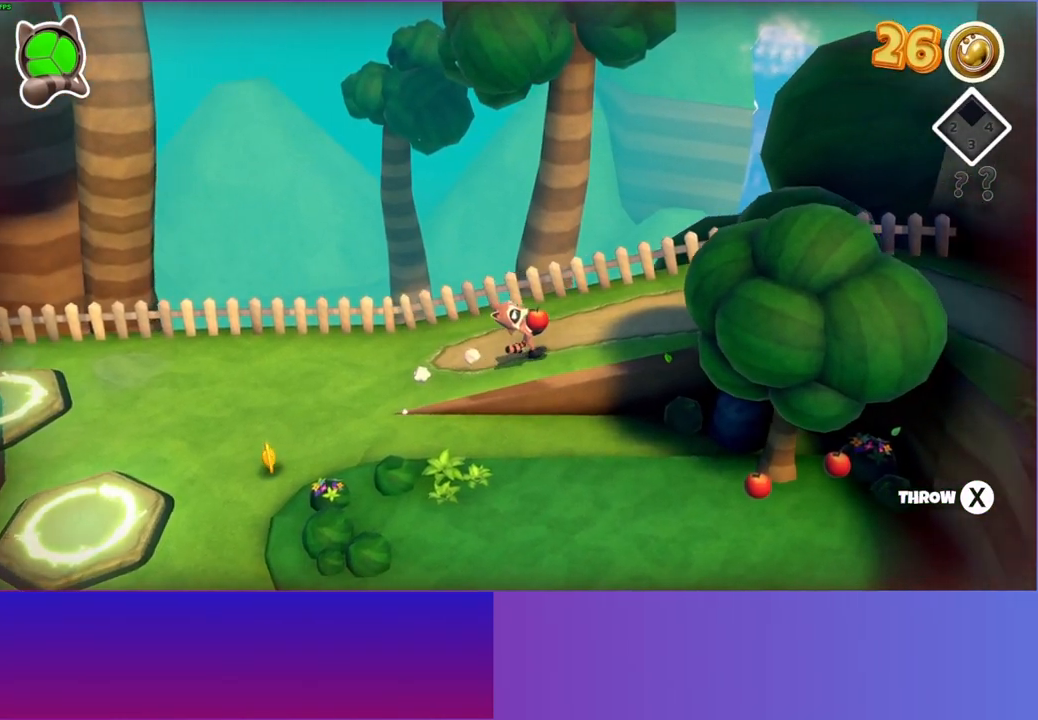
{"buttons": ["DPAD_RIGHT"], "left_stick": "center", "right_stick": "center", "events": []}
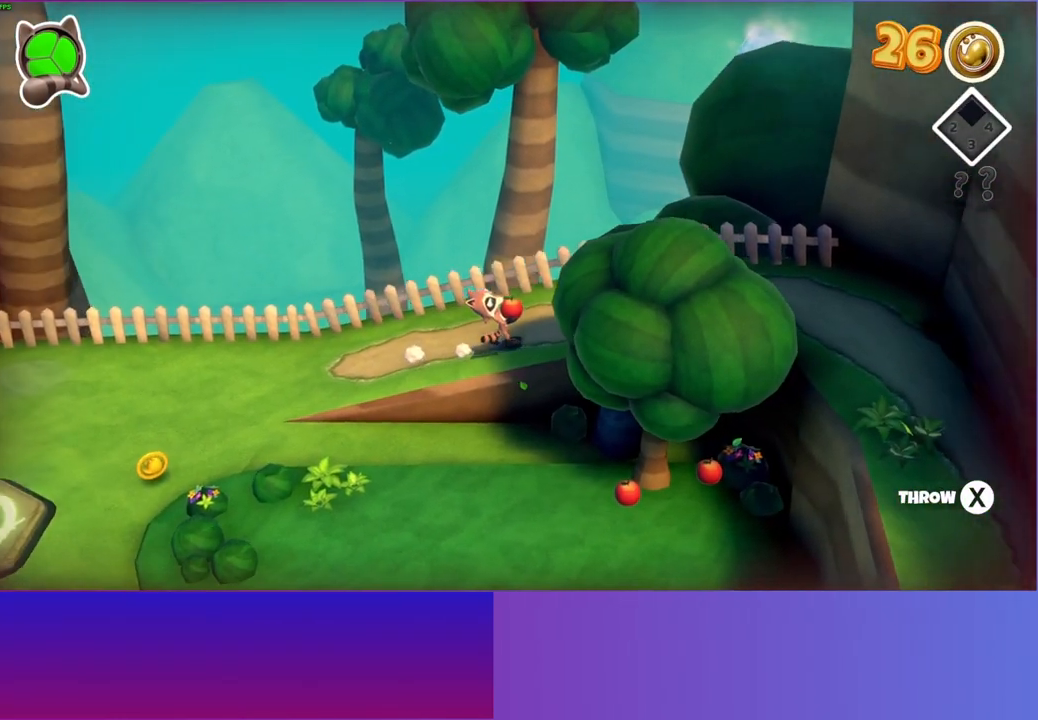
{"buttons": ["DPAD_RIGHT"], "left_stick": "center", "right_stick": "center", "events": []}
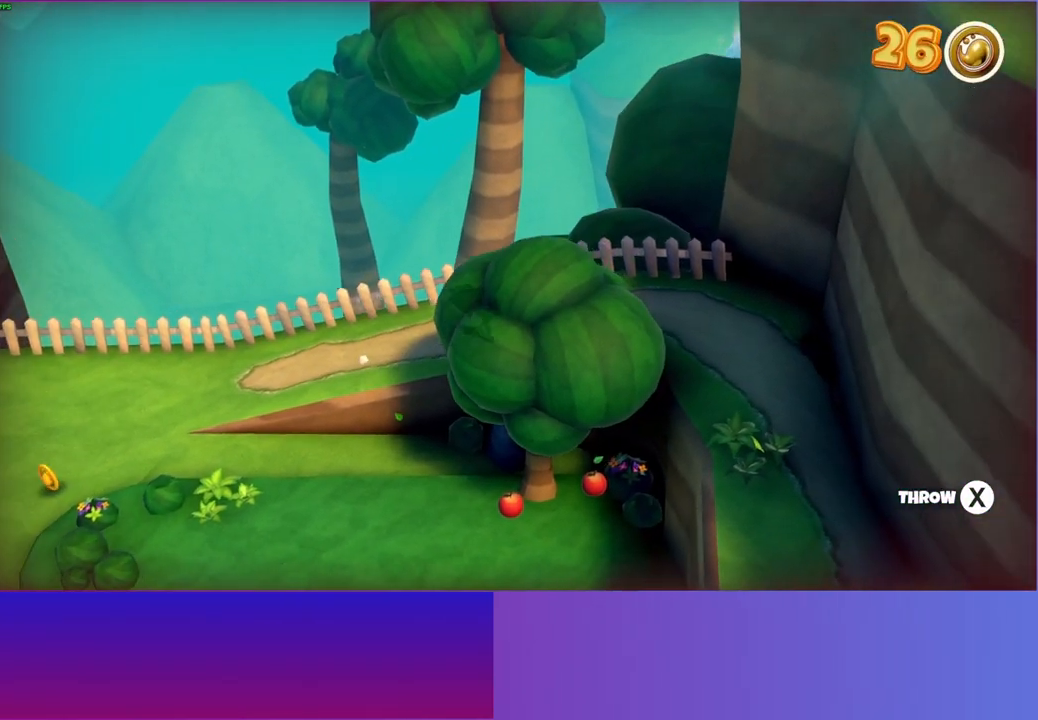
{"buttons": ["DPAD_RIGHT"], "left_stick": "center", "right_stick": "center", "events": []}
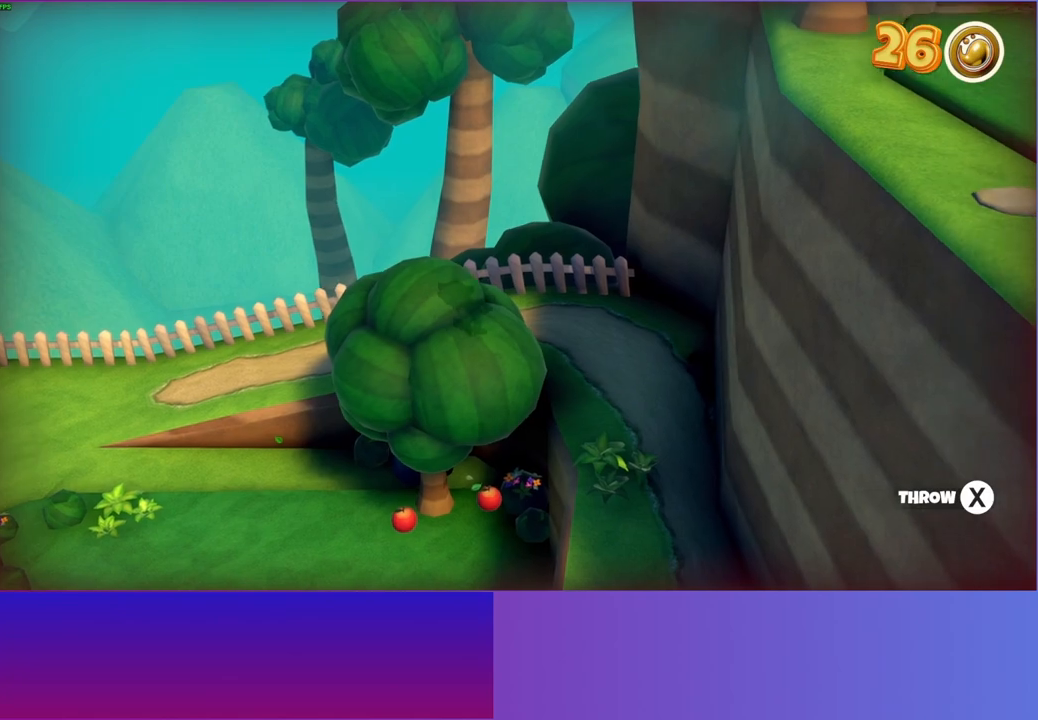
{"buttons": ["DPAD_RIGHT"], "left_stick": "center", "right_stick": "center", "events": []}
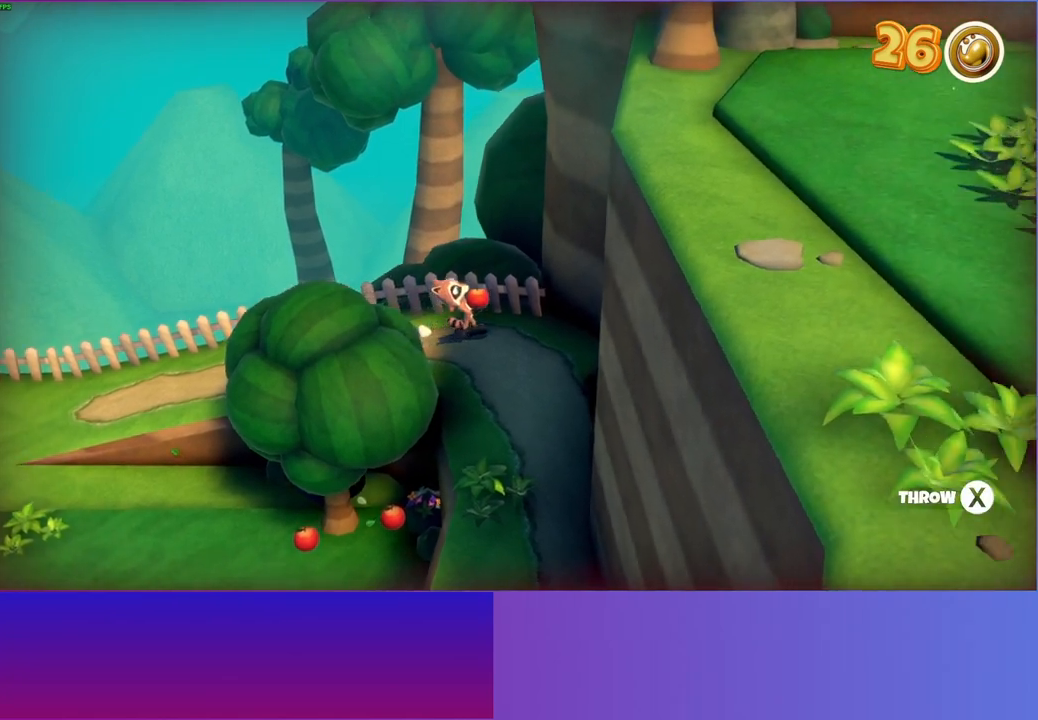
{"buttons": ["DPAD_DOWN"], "left_stick": "center", "right_stick": "center", "events": [[83, "DPAD_DOWN", "down"], [100, "DPAD_RIGHT", "up"]]}
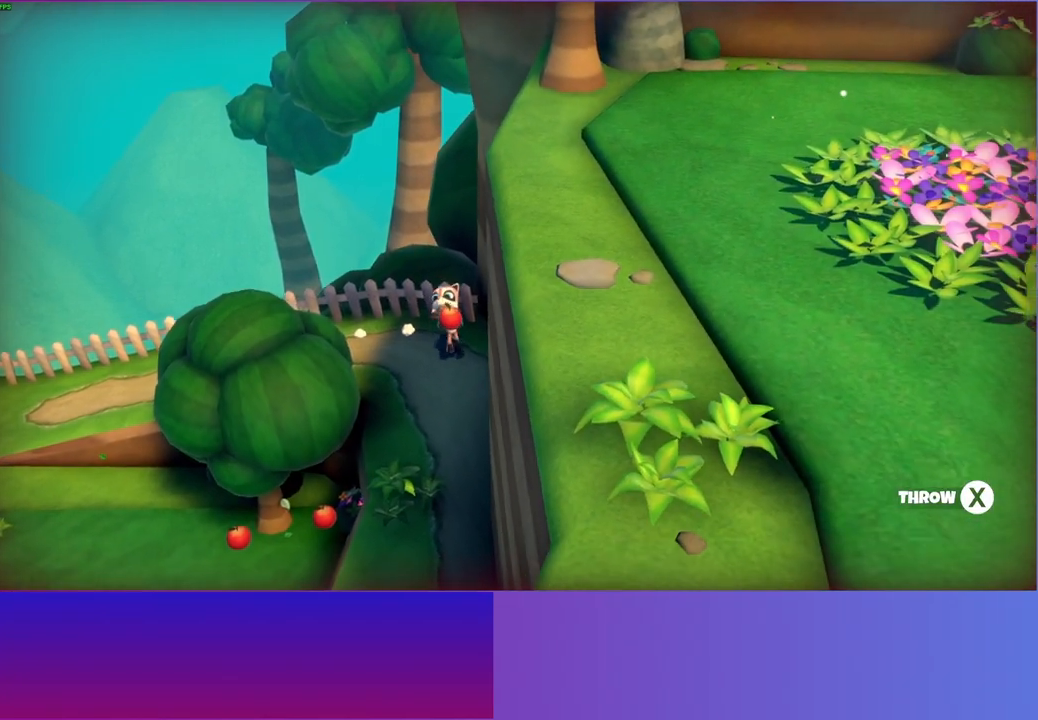
{"buttons": ["DPAD_DOWN"], "left_stick": "center", "right_stick": "center", "events": []}
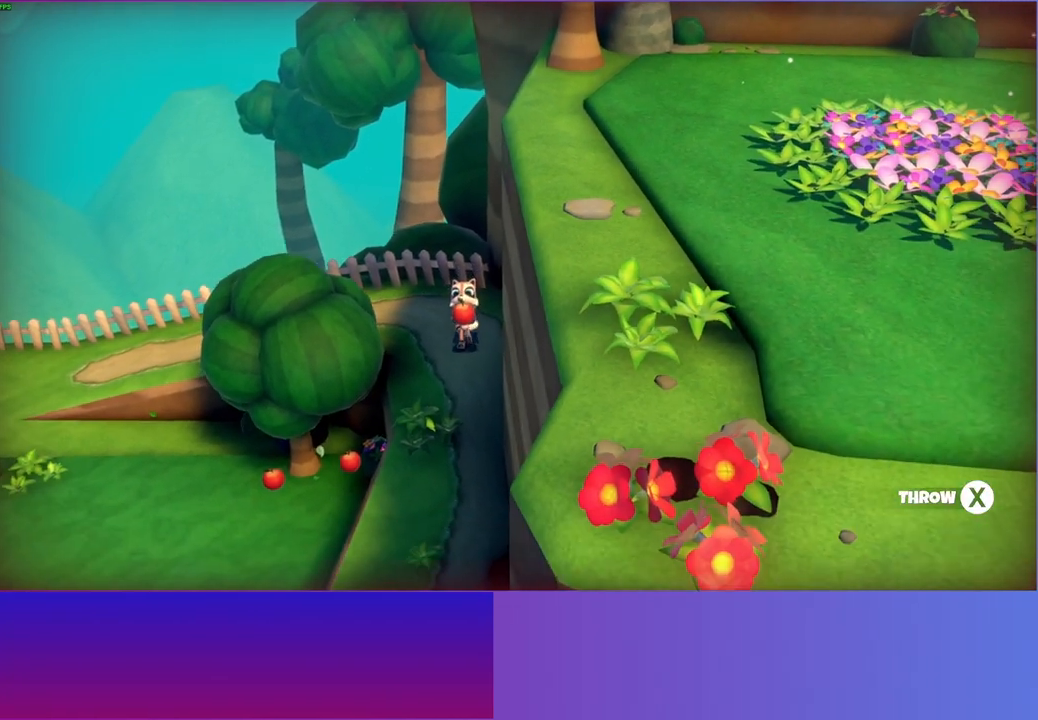
{"buttons": ["DPAD_DOWN"], "left_stick": "center", "right_stick": "center", "events": []}
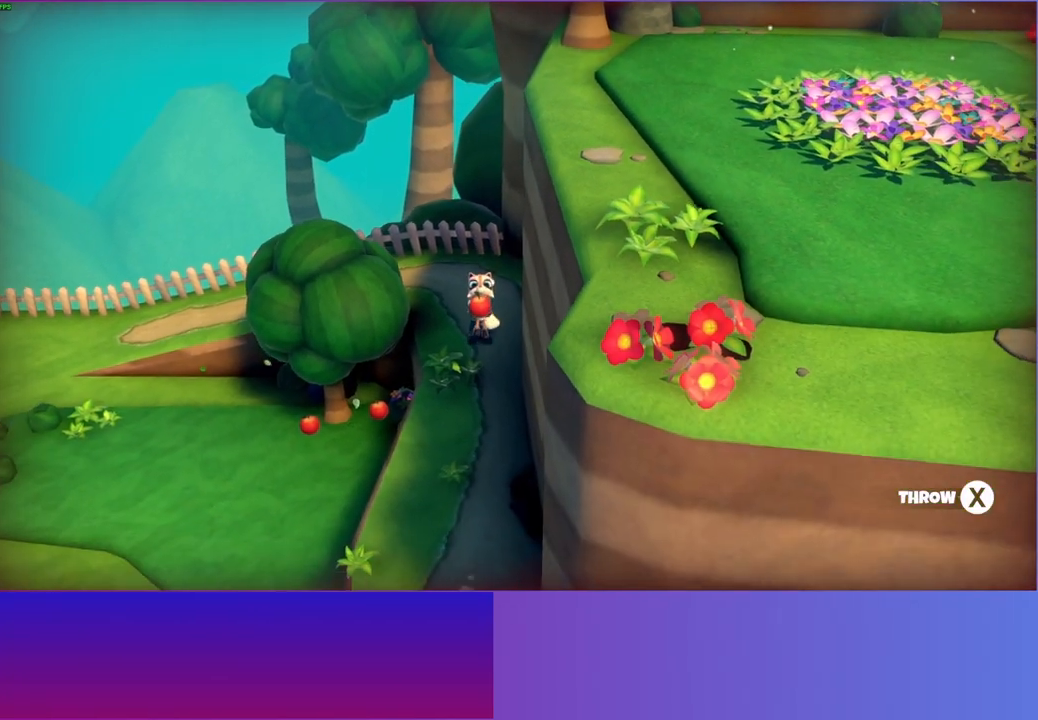
{"buttons": ["DPAD_DOWN"], "left_stick": "center", "right_stick": "center", "events": [[300, "X", "down"], [400, "X", "up"]]}
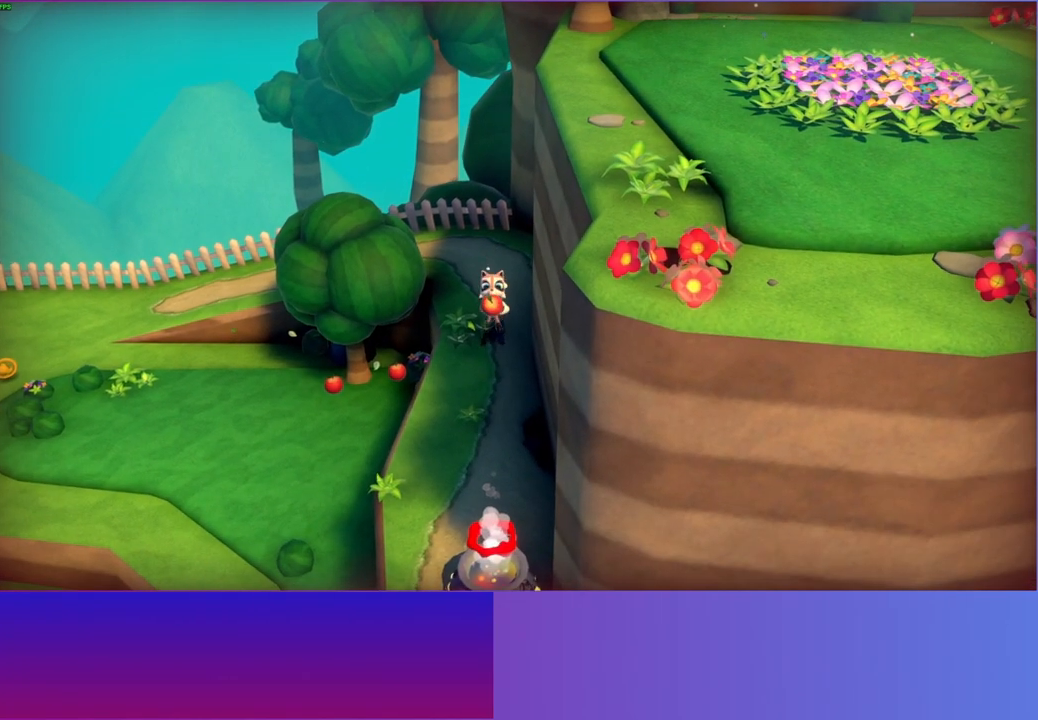
{"buttons": ["DPAD_DOWN"], "left_stick": "center", "right_stick": "center", "events": []}
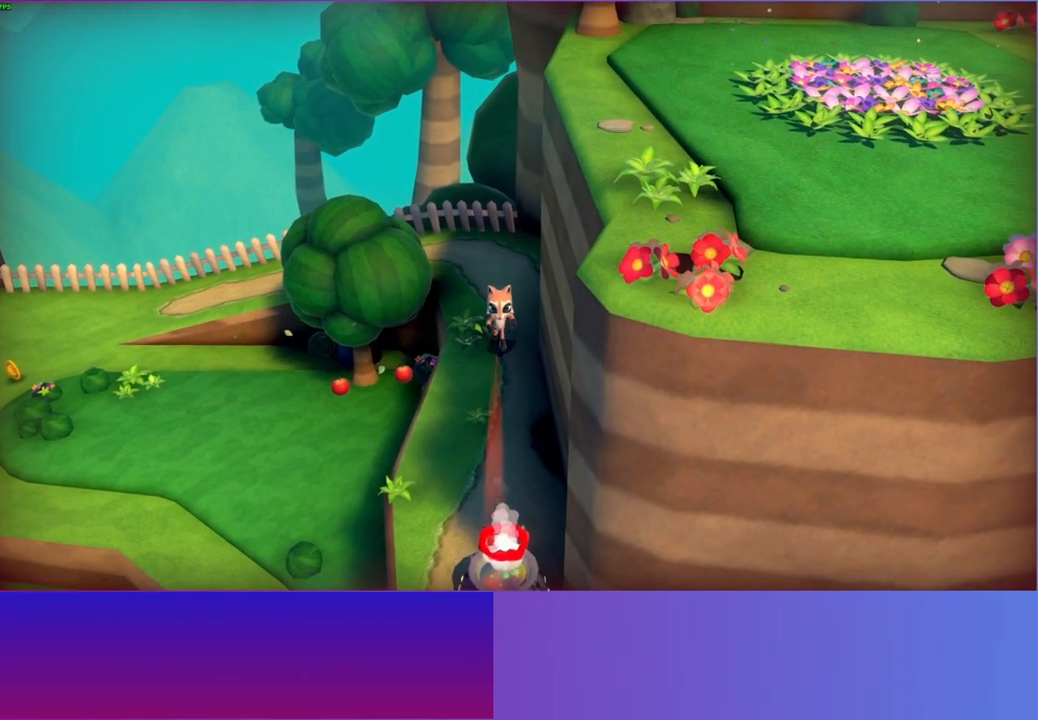
{"buttons": ["DPAD_DOWN"], "left_stick": "center", "right_stick": "center", "events": []}
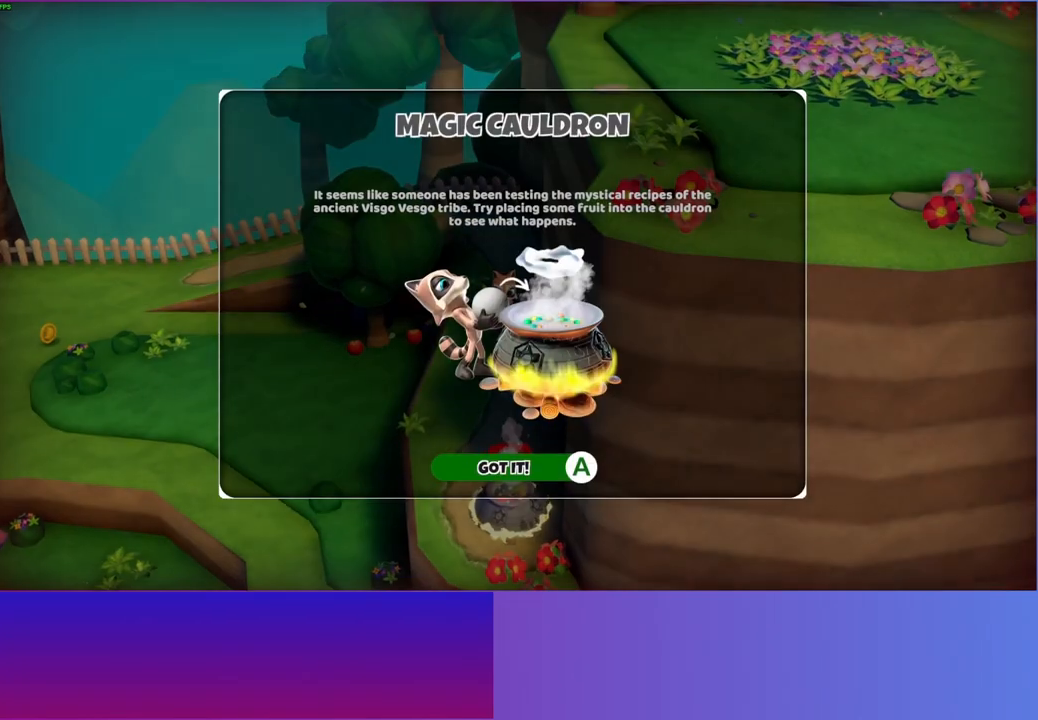
{"buttons": [], "left_stick": "center", "right_stick": "center", "events": [[117, "DPAD_DOWN", "up"]]}
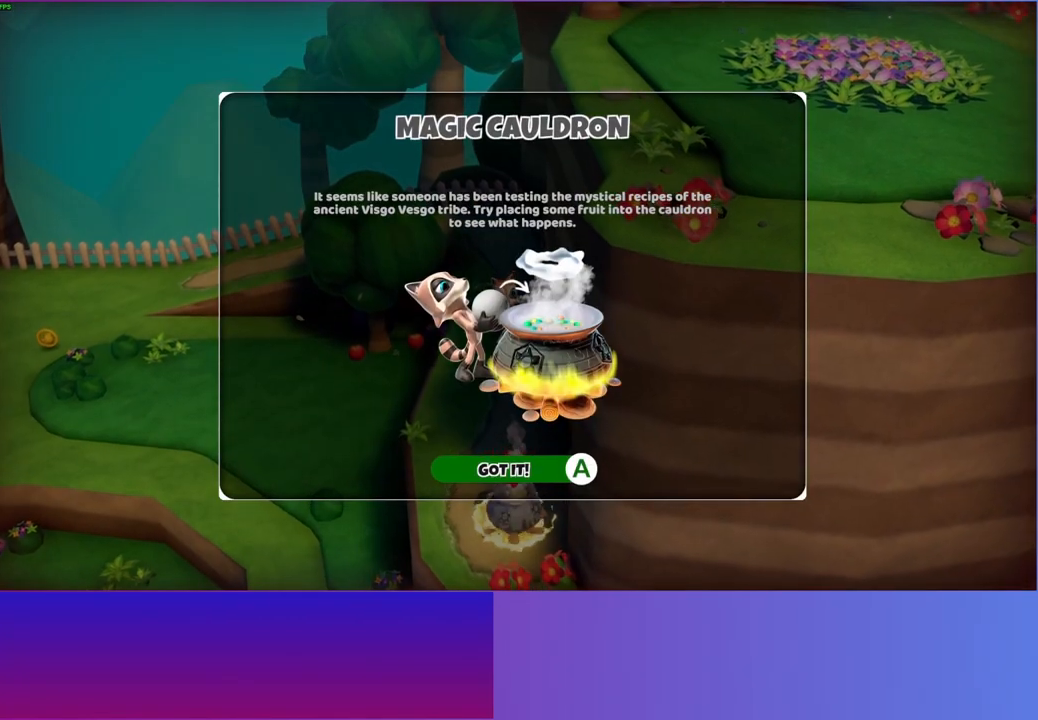
{"buttons": [], "left_stick": "center", "right_stick": "center", "events": [[383, "A", "down"], [500, "A", "up"]]}
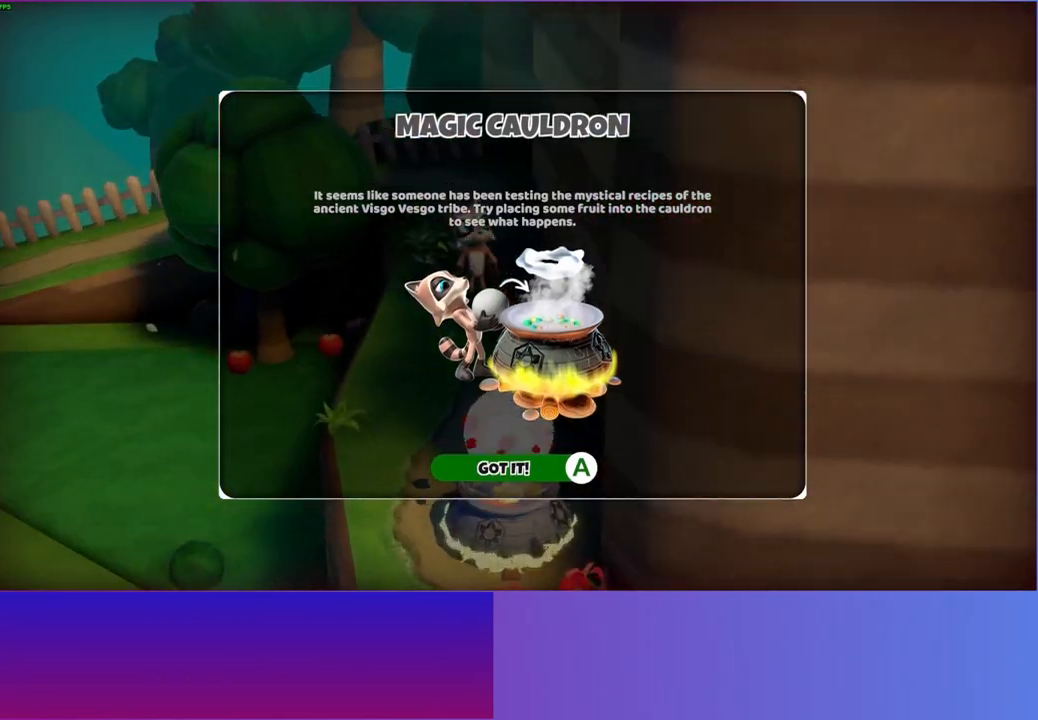
{"buttons": [], "left_stick": "center", "right_stick": "center", "events": []}
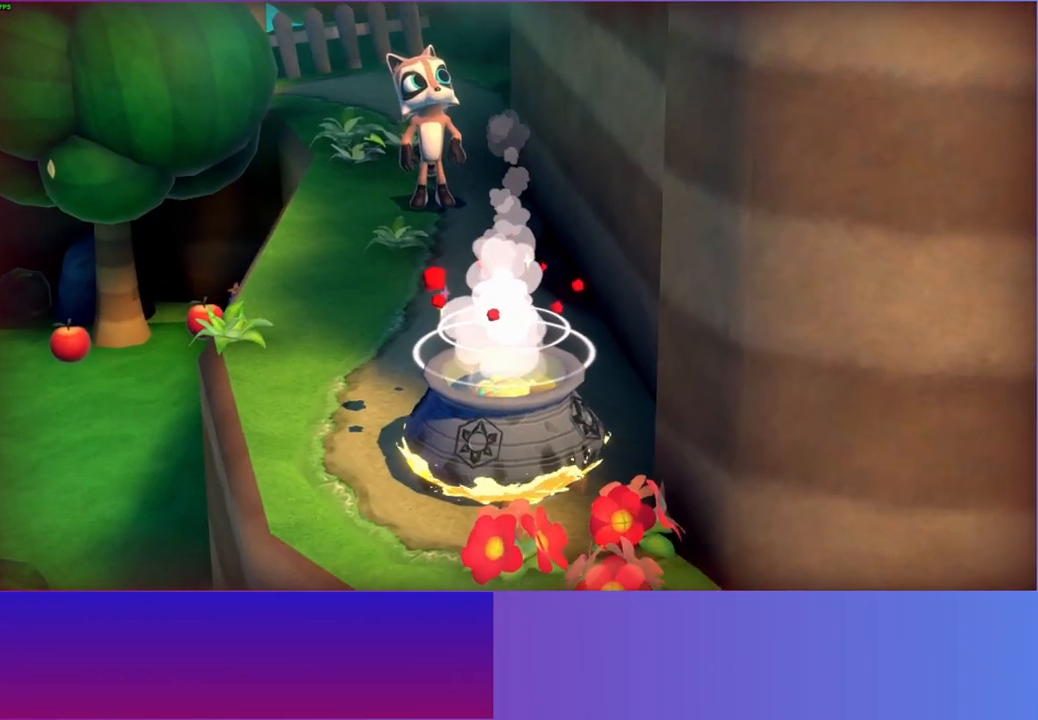
{"buttons": ["A"], "left_stick": "center", "right_stick": "center", "events": [[250, "A", "down"]]}
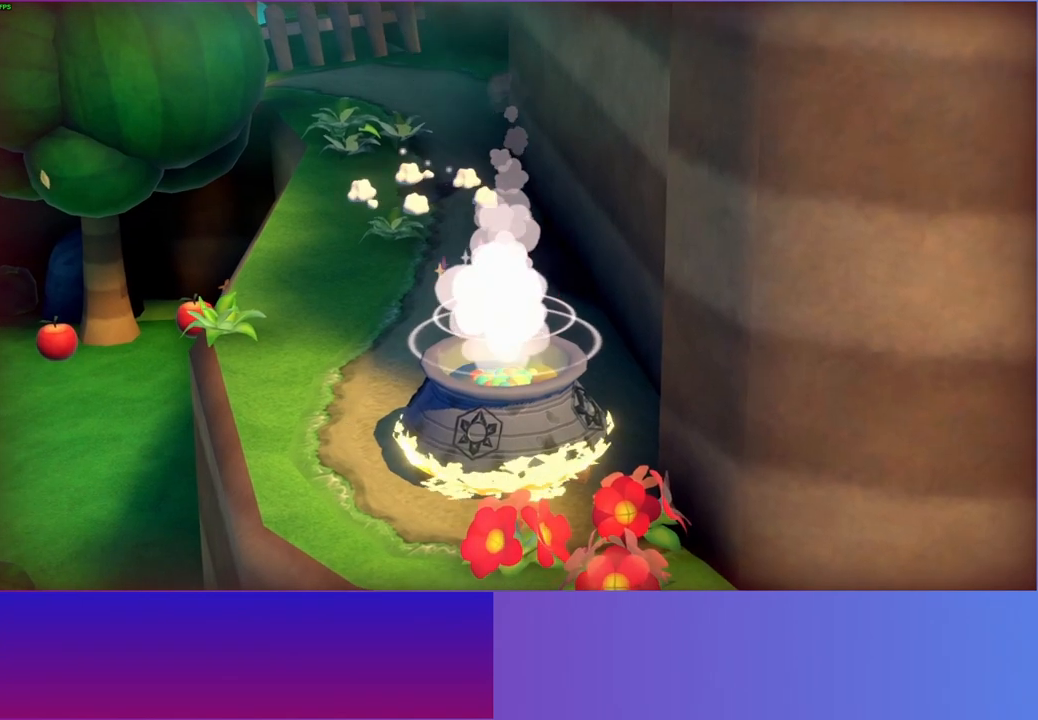
{"buttons": ["A"], "left_stick": "center", "right_stick": "center", "events": []}
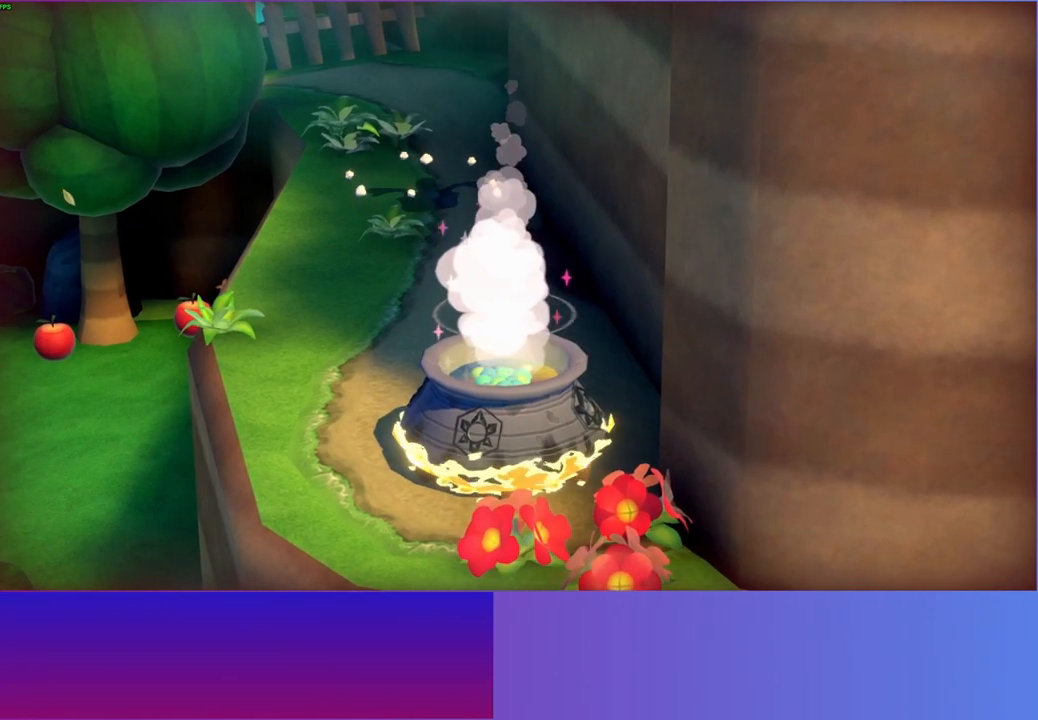
{"buttons": [], "left_stick": "center", "right_stick": "center", "events": [[133, "A", "up"]]}